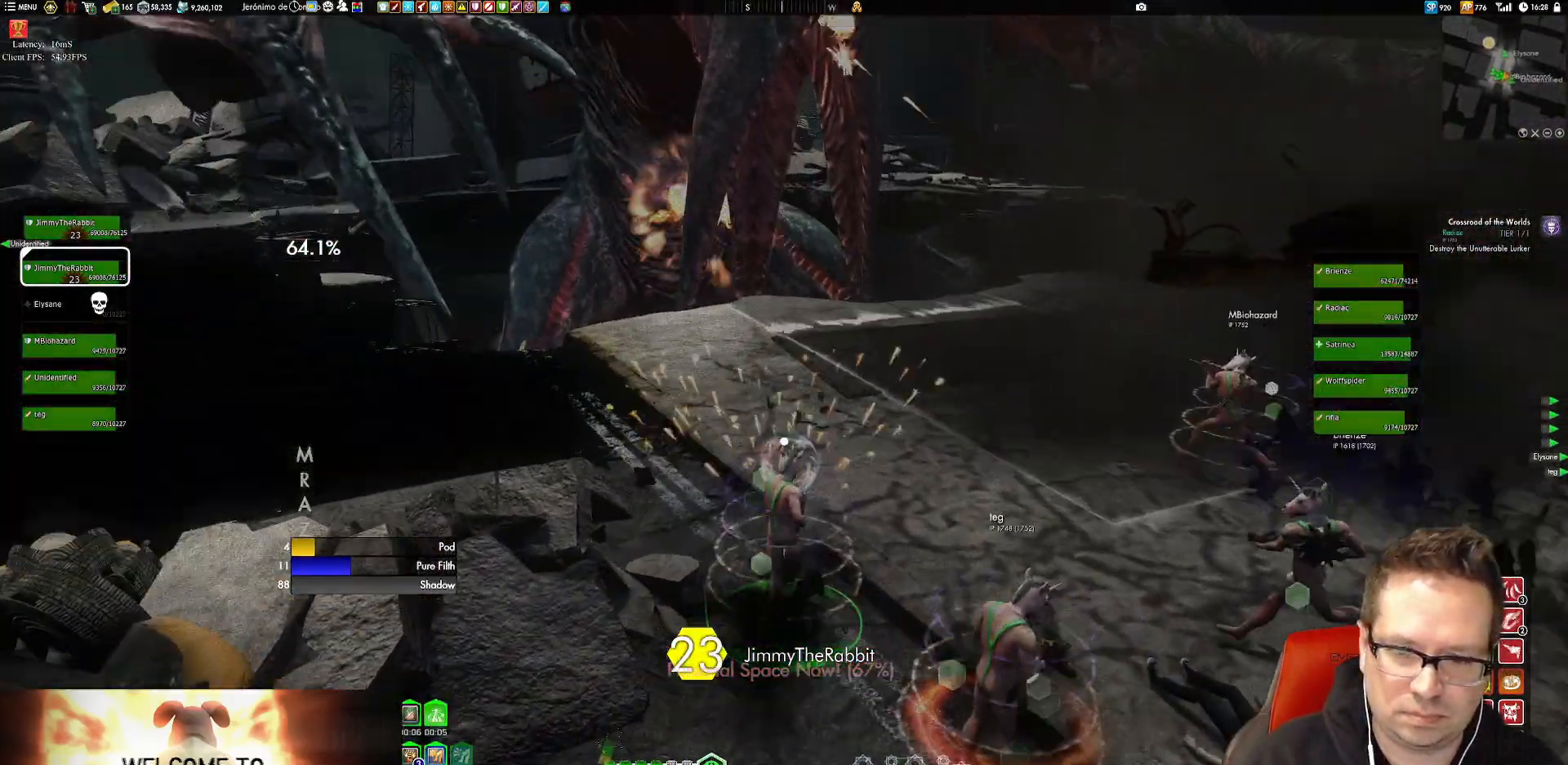
Gameplay with a controller (Xbox layout); each line is a JSON object with the inputs held at the frame after it. "events" lists button and stick changes between this image and that frame as [ms after this image, input, new state], when the widget could be followed in between. Not read: HOME L1 L3 R3.
{"buttons": [], "left_stick": "up", "right_stick": "center", "events": [[117, "right_stick", "center"], [317, "A", "down"], [417, "A", "up"]]}
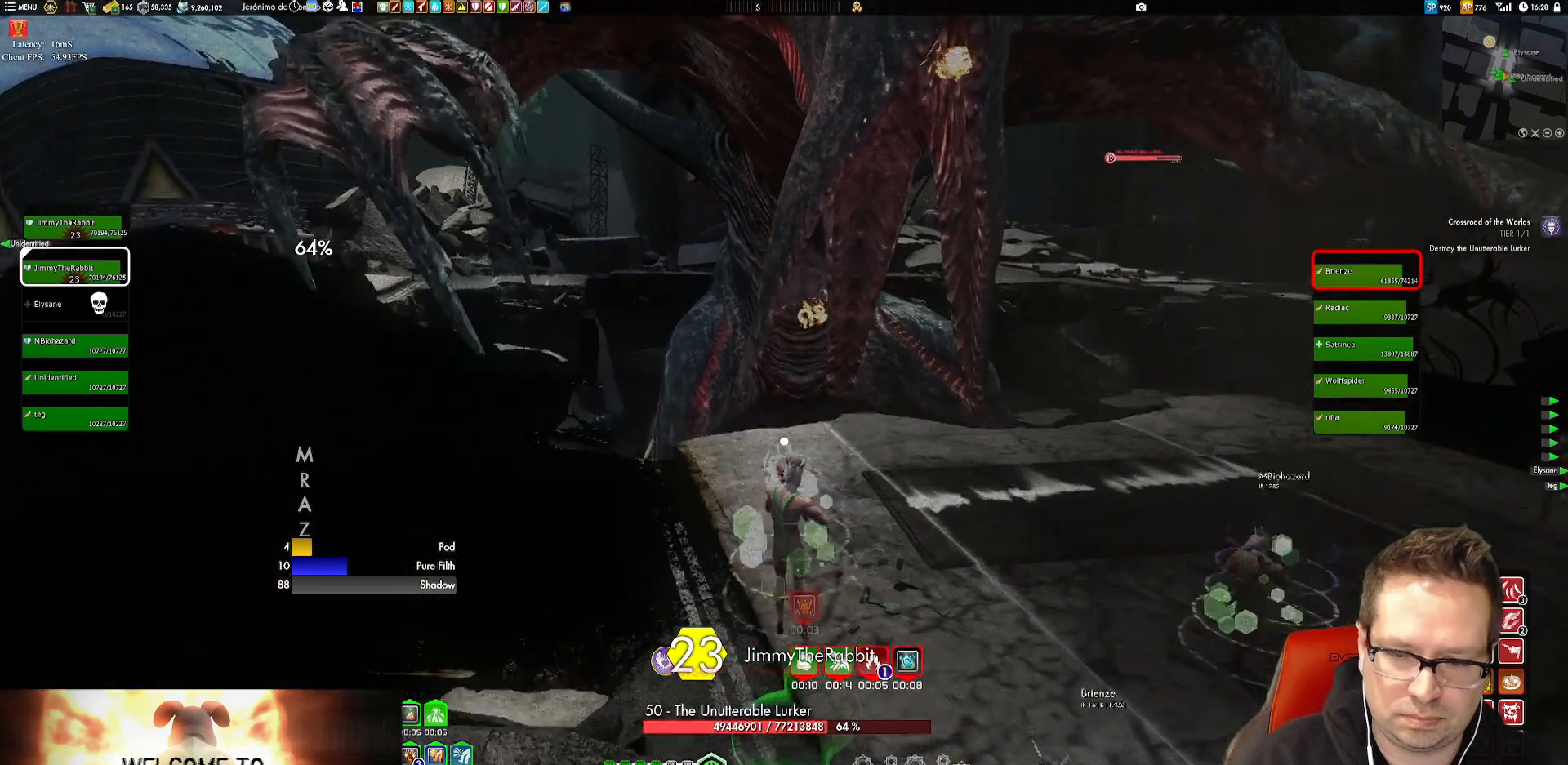
{"buttons": ["Y"], "left_stick": "up", "right_stick": "center", "events": [[50, "right_stick", "up"], [216, "right_stick", "center"], [317, "Y", "down"], [383, "Y", "up"], [450, "Y", "down"]]}
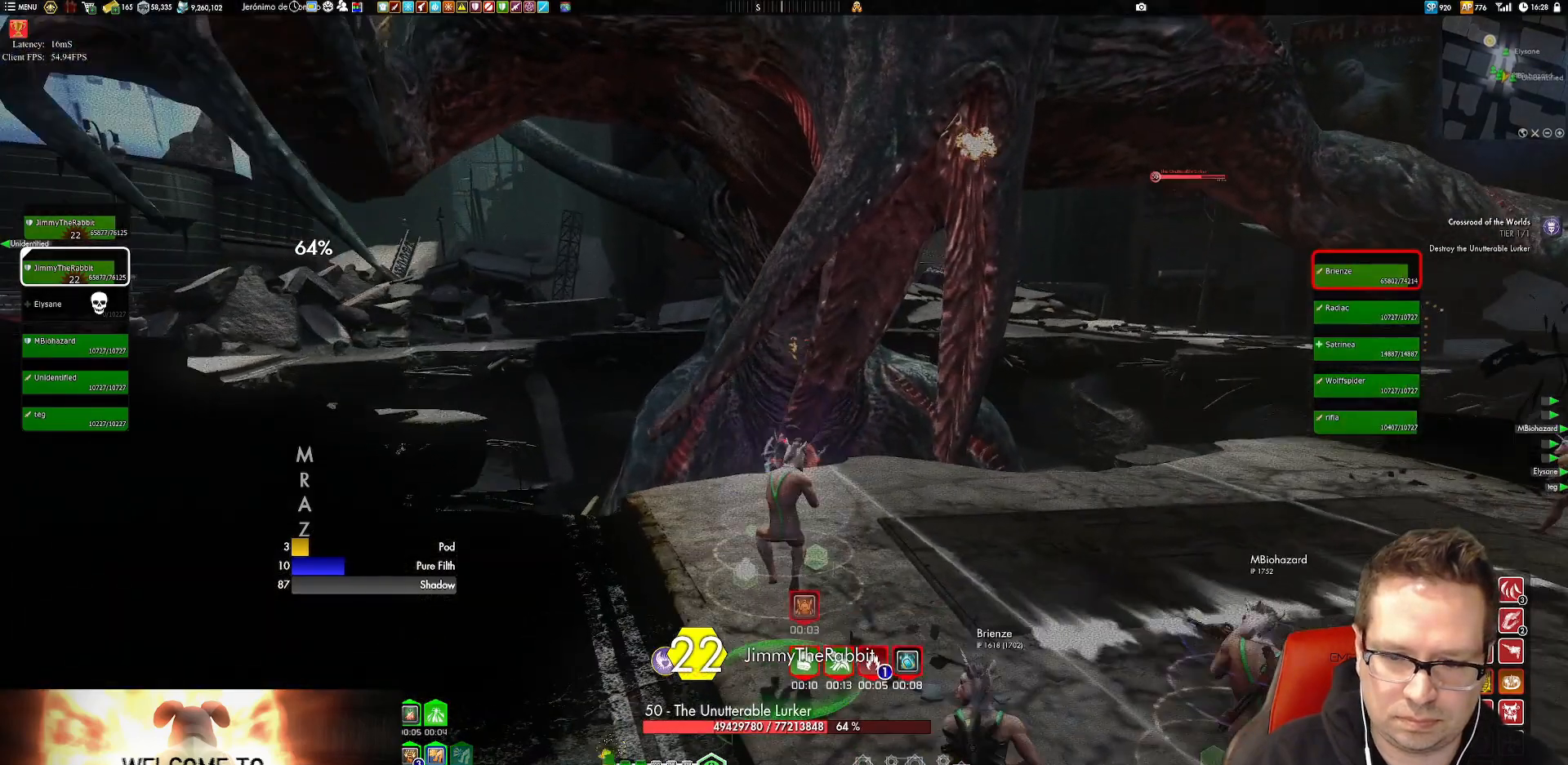
{"buttons": ["Y"], "left_stick": "up", "right_stick": "center", "events": [[84, "Y", "up"], [217, "Y", "down"], [350, "Y", "up"], [417, "Y", "down"]]}
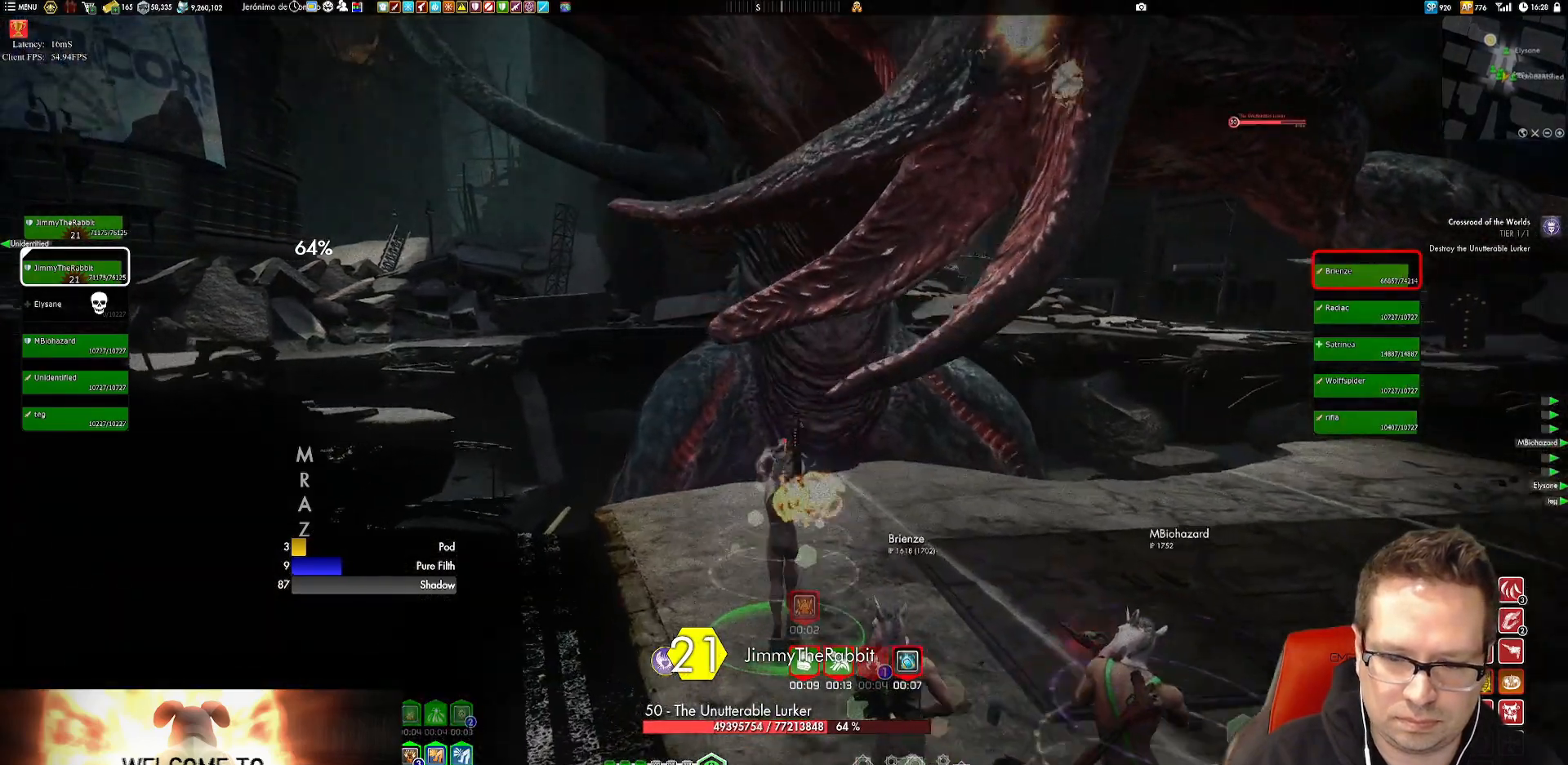
{"buttons": ["Y"], "left_stick": "up", "right_stick": "center", "events": [[50, "Y", "up"], [116, "Y", "down"], [183, "left_stick", "center"], [216, "Y", "up"], [317, "Y", "down"], [317, "left_stick", "down"], [383, "Y", "up"], [417, "left_stick", "center"], [483, "Y", "down"], [483, "left_stick", "up"]]}
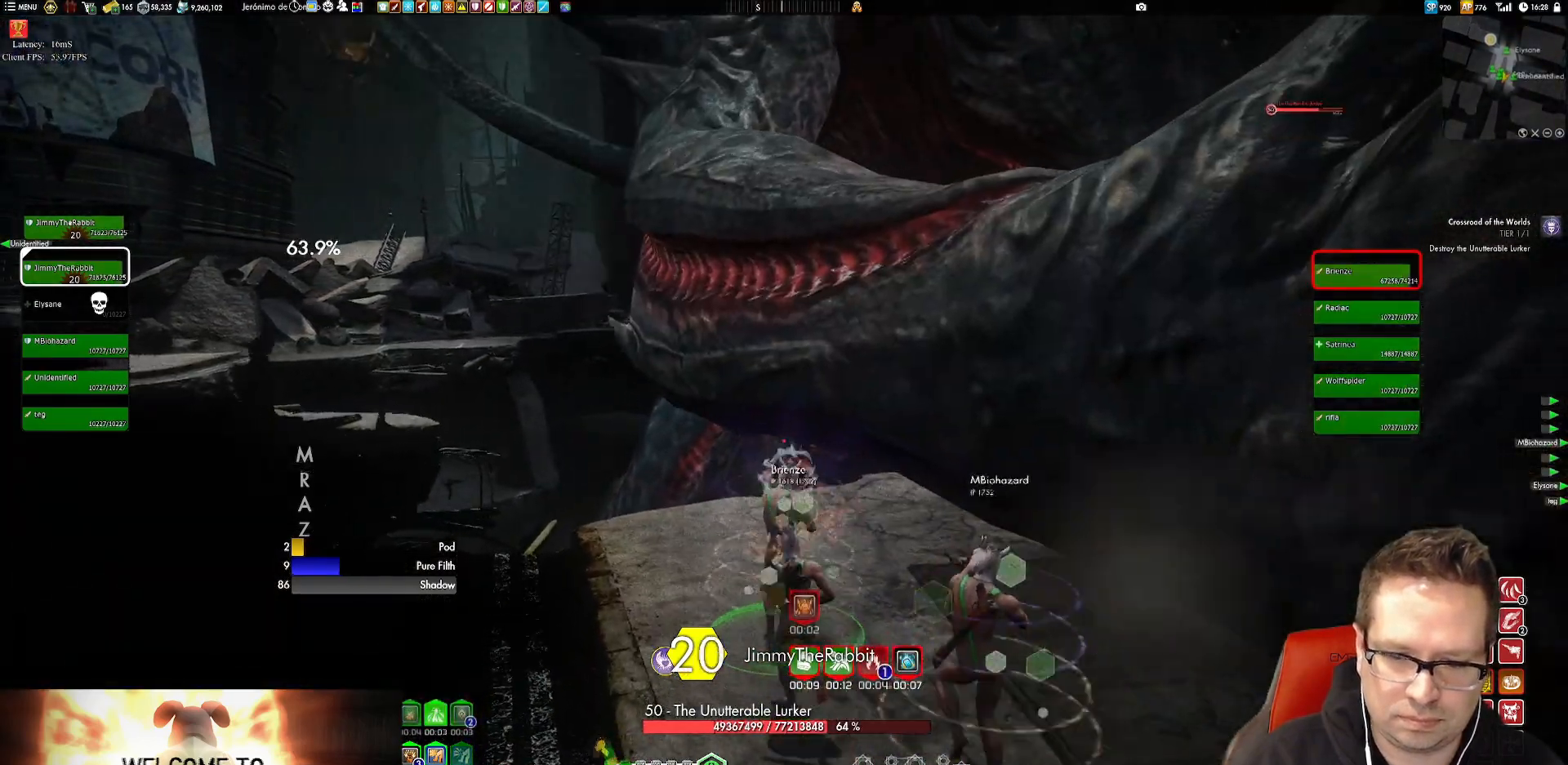
{"buttons": [], "left_stick": "center", "right_stick": "center", "events": [[84, "Y", "up"], [84, "left_stick", "center"], [150, "Y", "down"], [284, "Y", "up"], [350, "Y", "down"], [484, "Y", "up"]]}
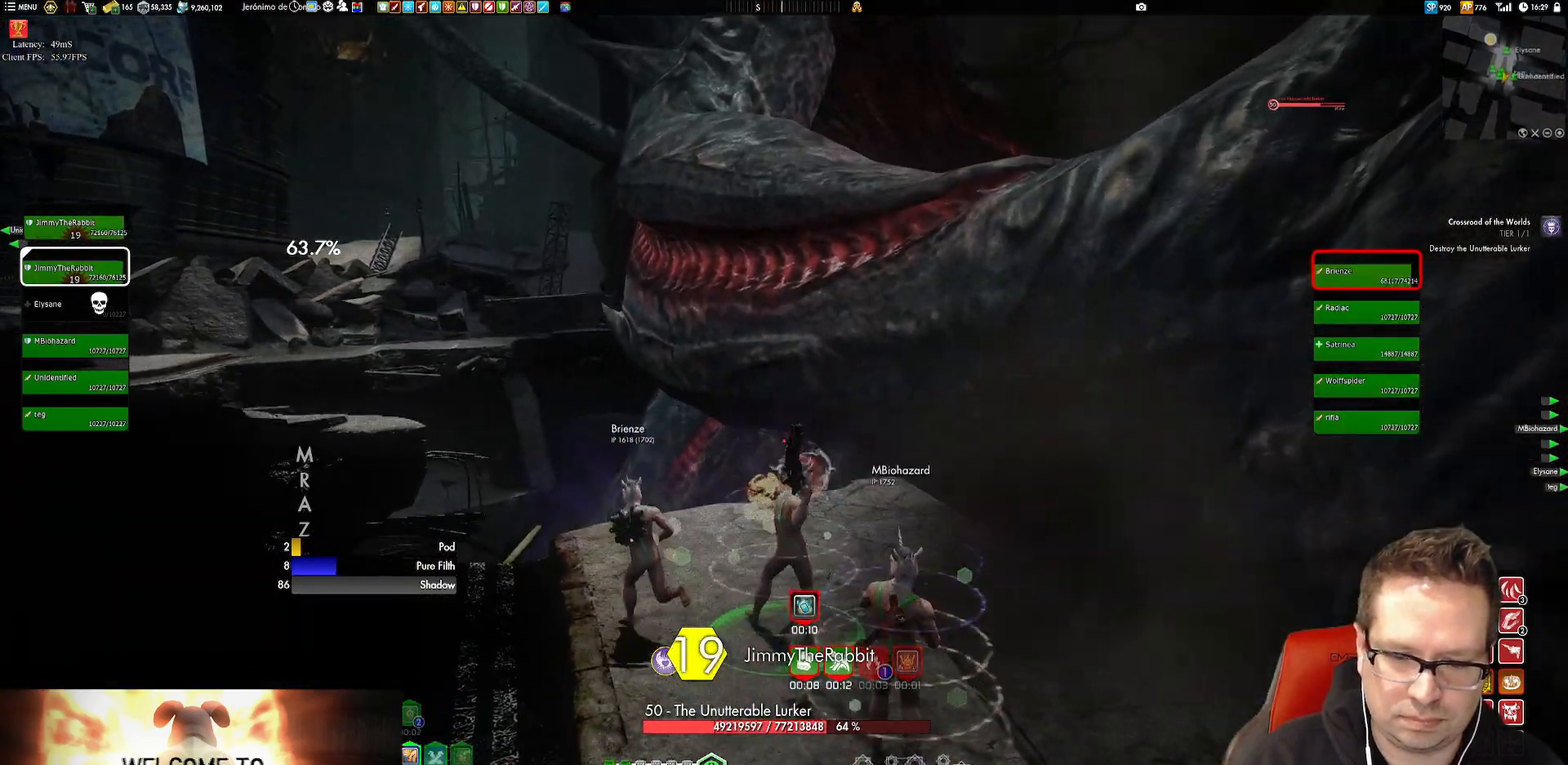
{"buttons": [], "left_stick": "center", "right_stick": "center", "events": [[16, "Y", "down"], [150, "Y", "up"], [216, "Y", "down"], [317, "Y", "up"], [383, "Y", "down"], [483, "Y", "up"]]}
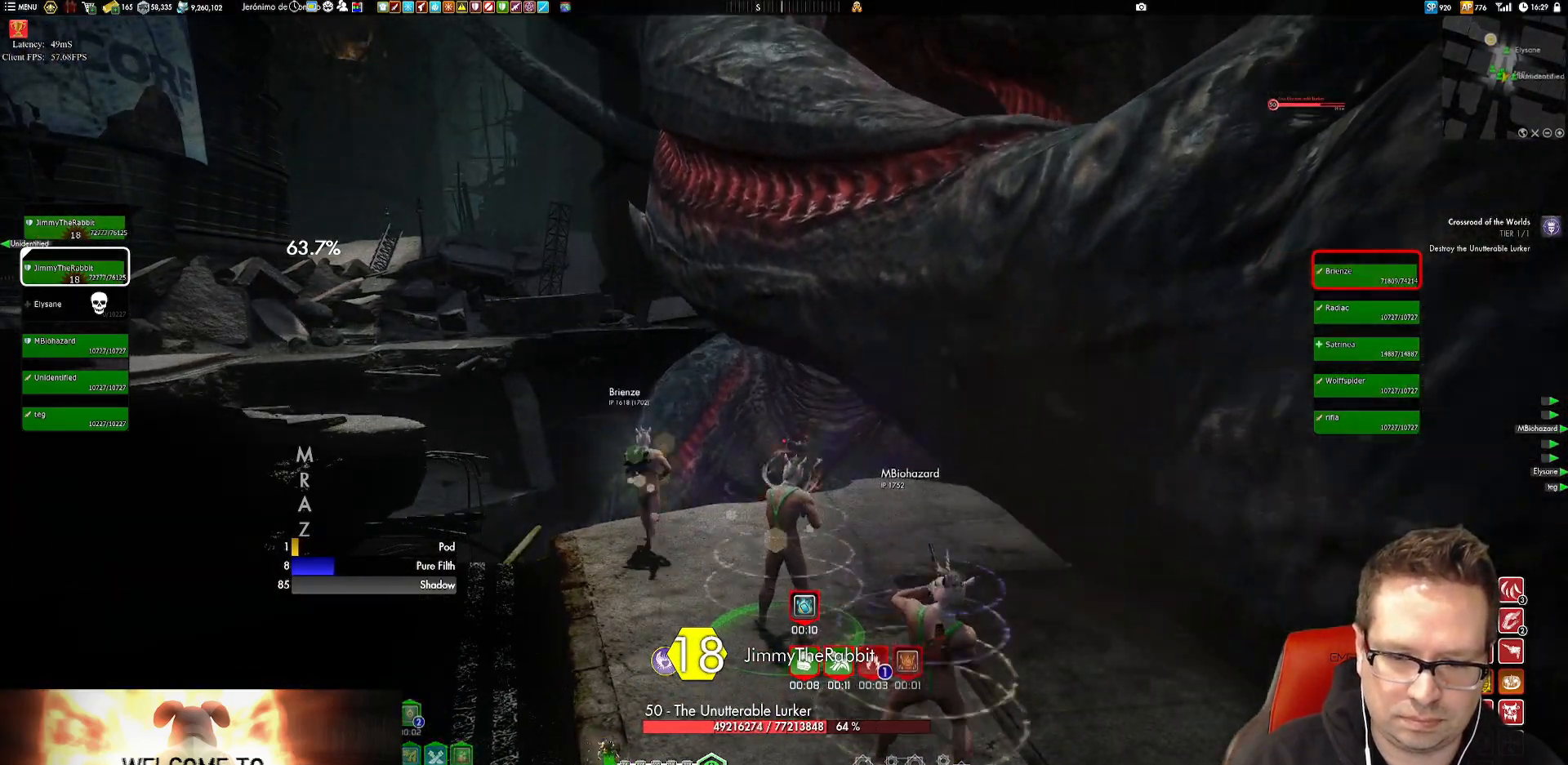
{"buttons": [], "left_stick": "center", "right_stick": "center", "events": [[50, "Y", "down"], [150, "Y", "up"], [217, "Y", "down"], [350, "Y", "up"], [384, "Y", "down"], [451, "Y", "up"]]}
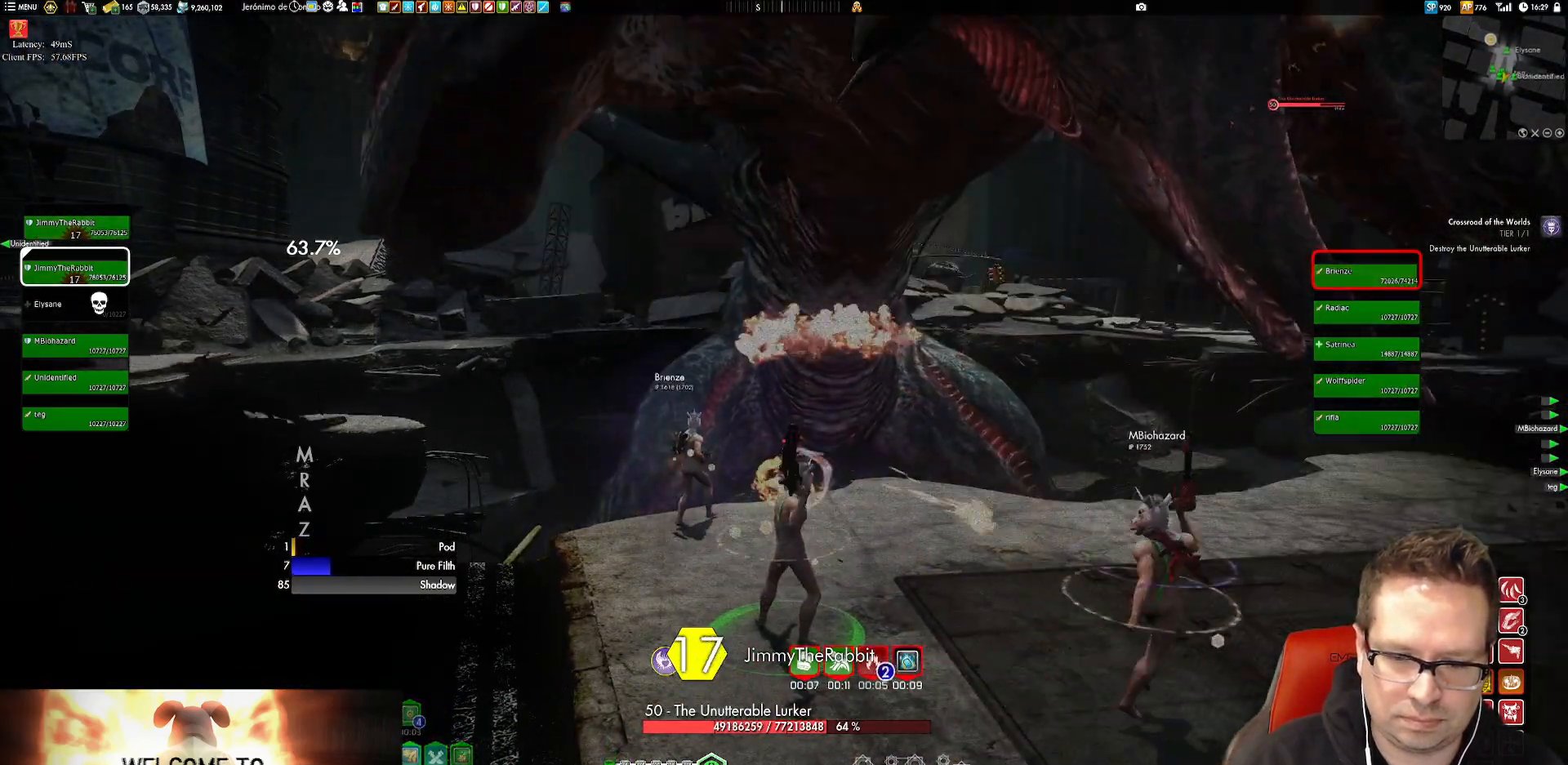
{"buttons": [], "left_stick": "center", "right_stick": "center", "events": [[116, "Y", "down"], [216, "Y", "up"]]}
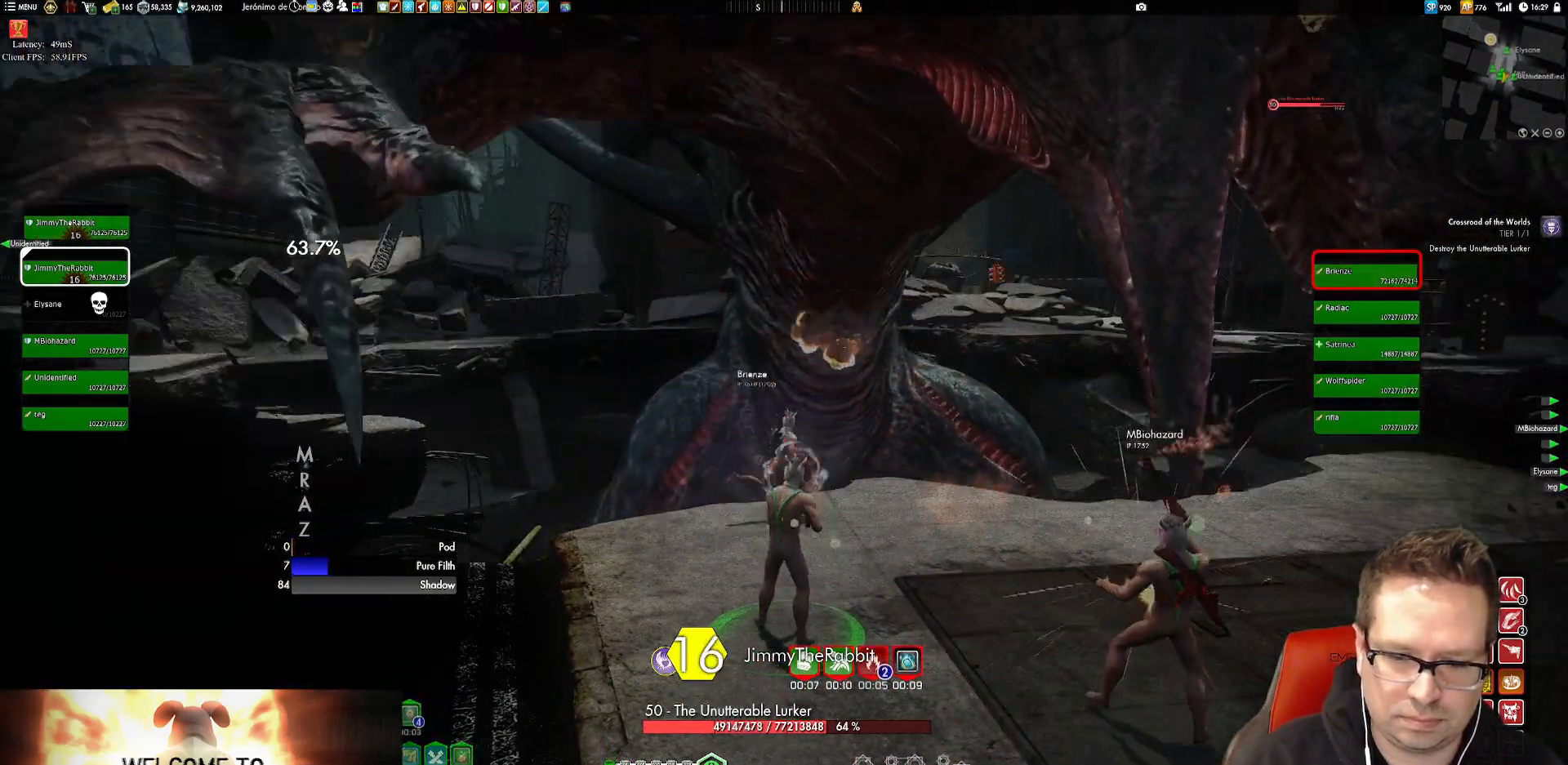
{"buttons": [], "left_stick": "center", "right_stick": "up", "events": [[150, "X", "down"], [284, "X", "up"], [484, "right_stick", "up"]]}
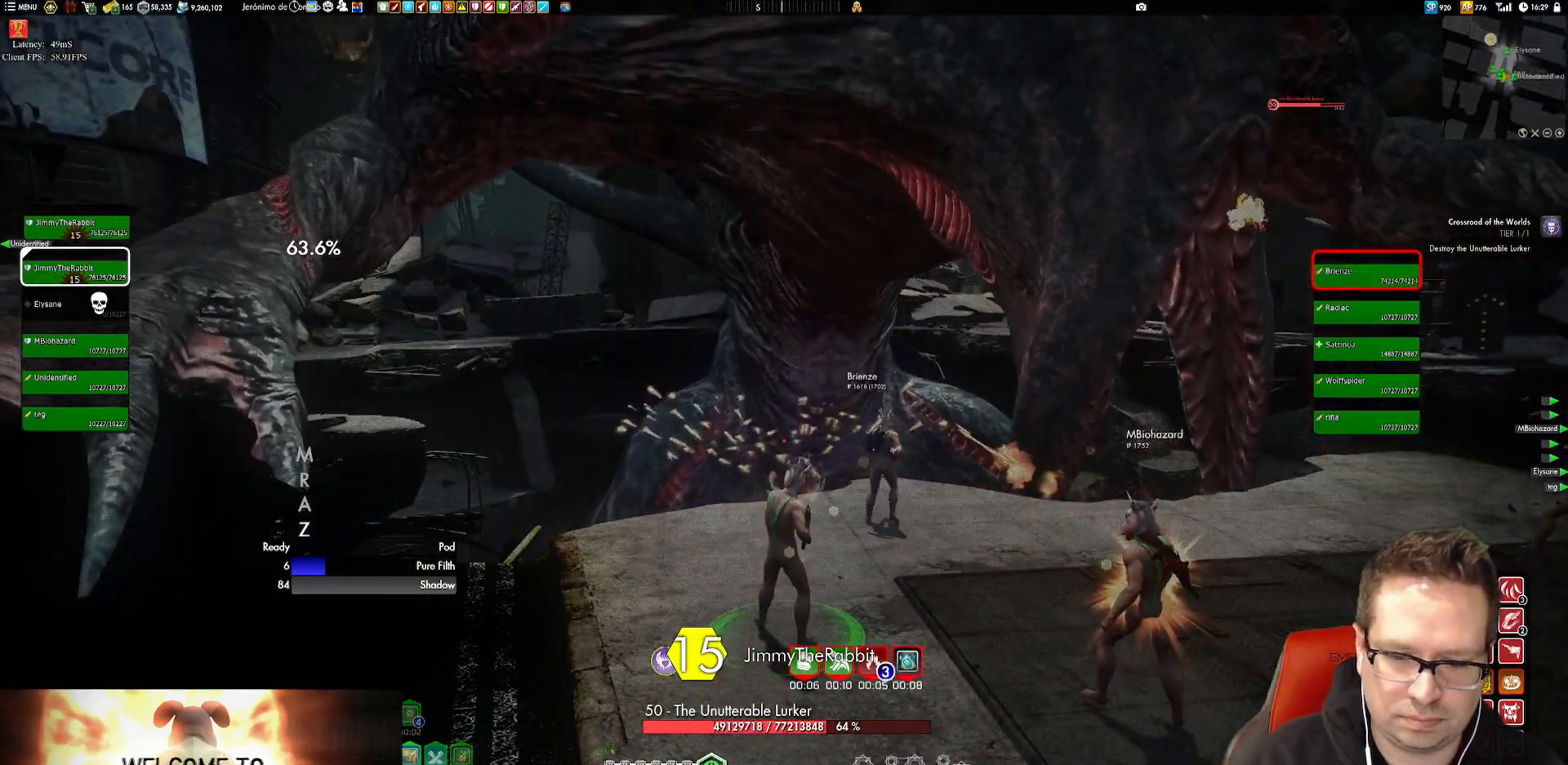
{"buttons": [], "left_stick": "center", "right_stick": "right", "events": [[116, "right_stick", "center"], [183, "left_stick", "down-right"], [183, "right_stick", "right"], [283, "left_stick", "up-right"], [350, "left_stick", "center"]]}
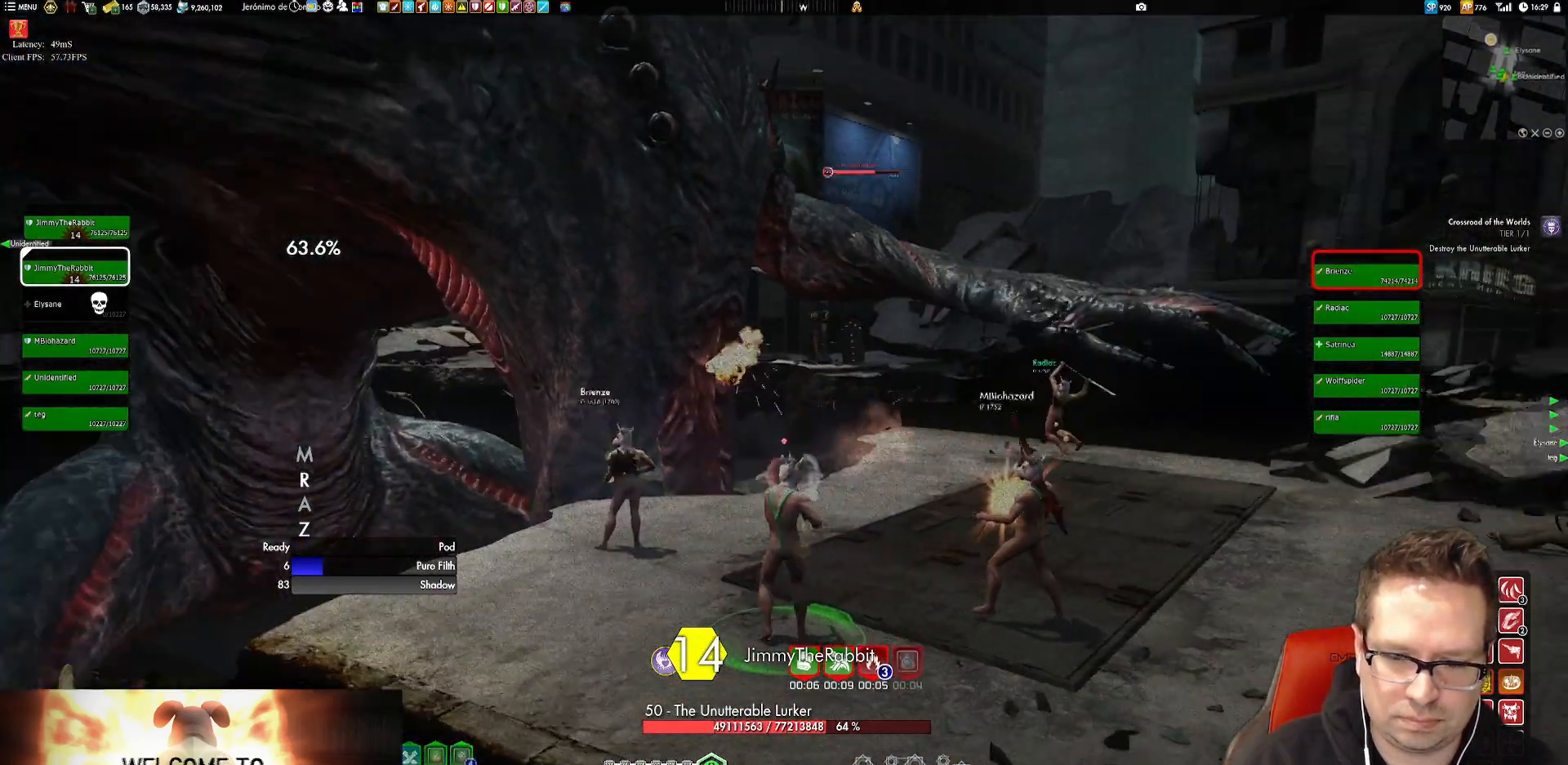
{"buttons": ["X"], "left_stick": "center", "right_stick": "center", "events": [[384, "right_stick", "center"], [451, "X", "down"]]}
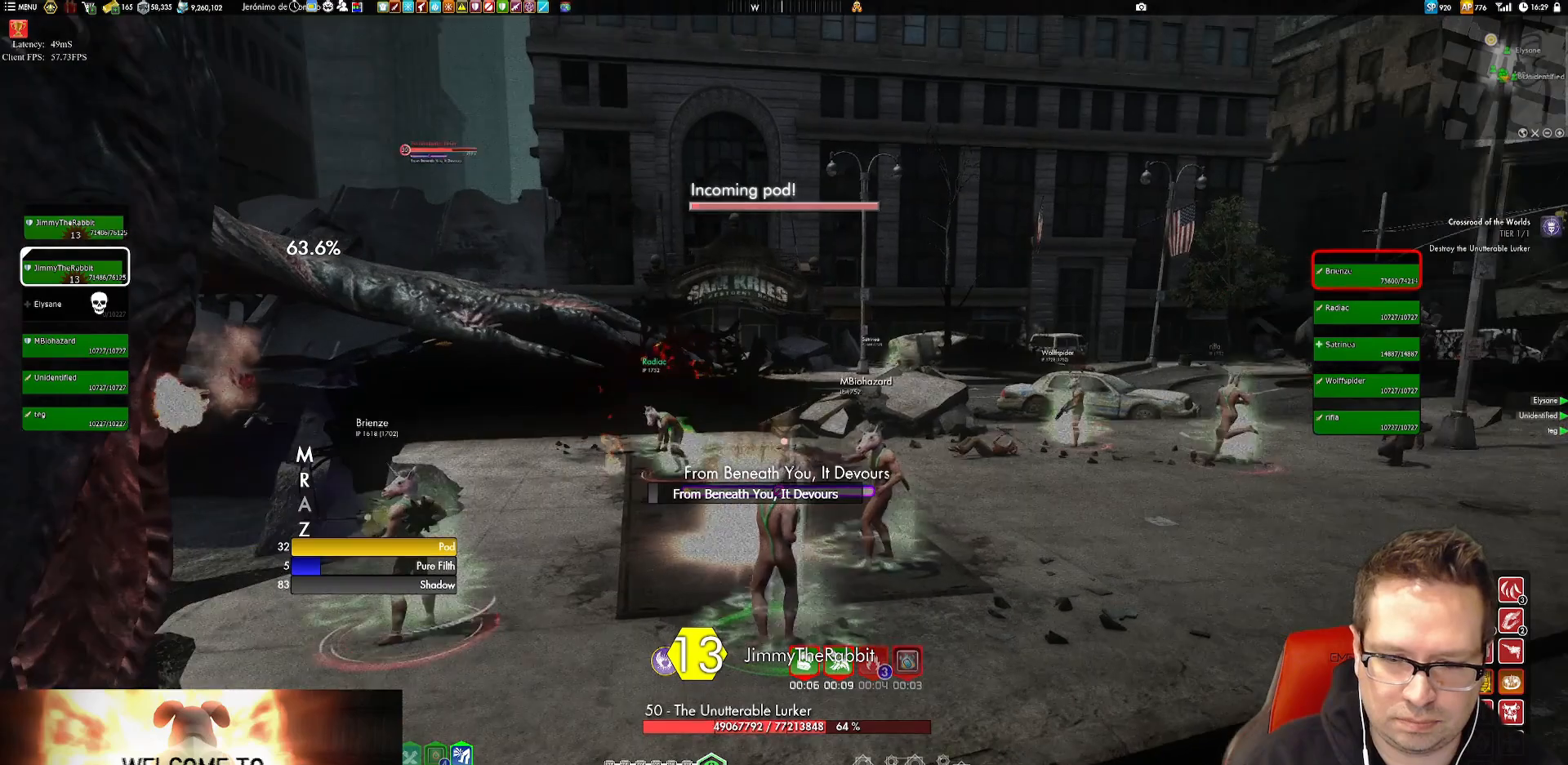
{"buttons": [], "left_stick": "down-left", "right_stick": "right", "events": [[50, "X", "up"], [216, "right_stick", "right"], [283, "left_stick", "down-left"]]}
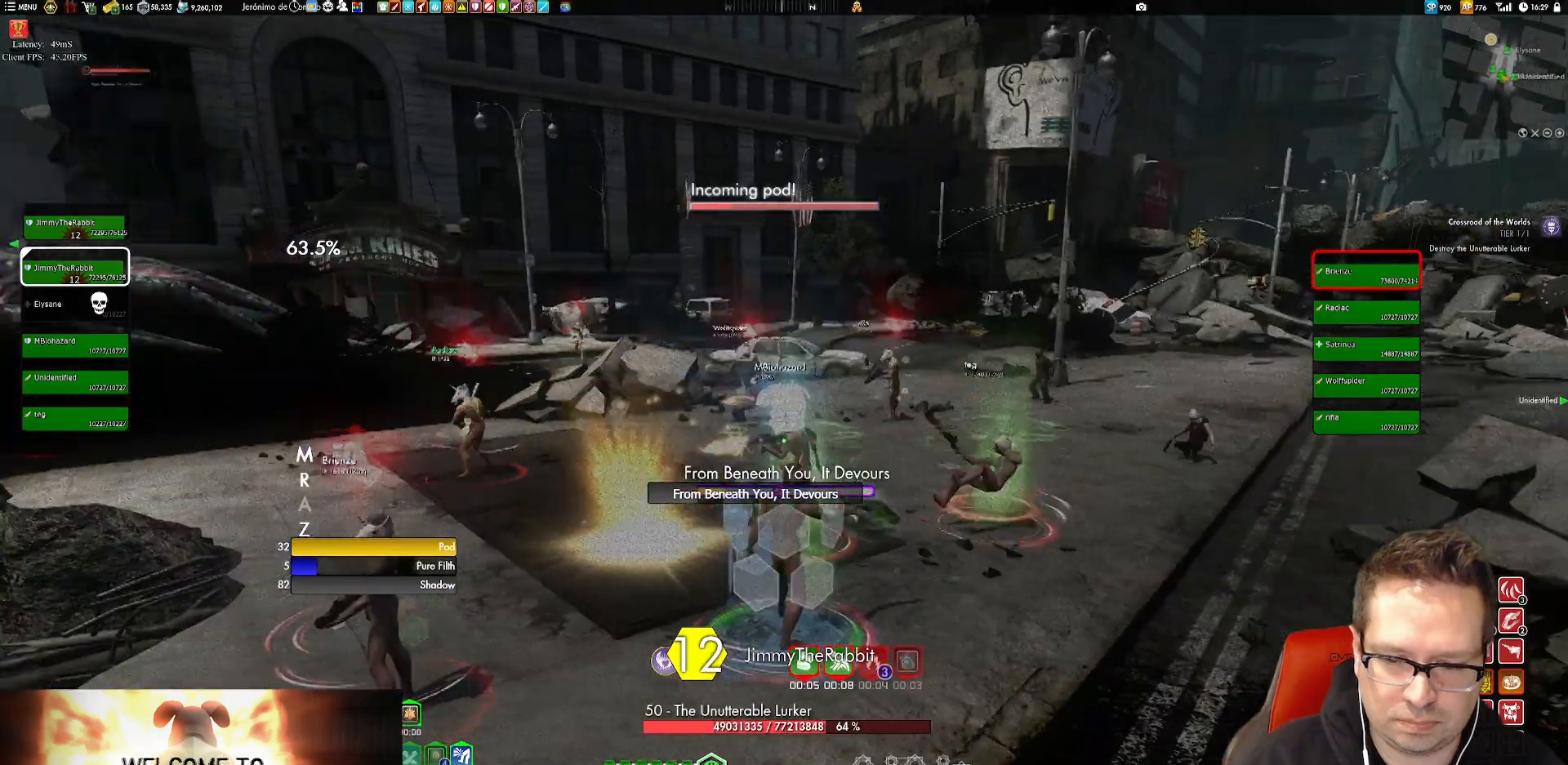
{"buttons": [], "left_stick": "down", "right_stick": "right", "events": [[50, "right_stick", "center"], [117, "left_stick", "center"], [150, "X", "down"], [184, "X", "up"], [350, "left_stick", "down"], [350, "right_stick", "right"]]}
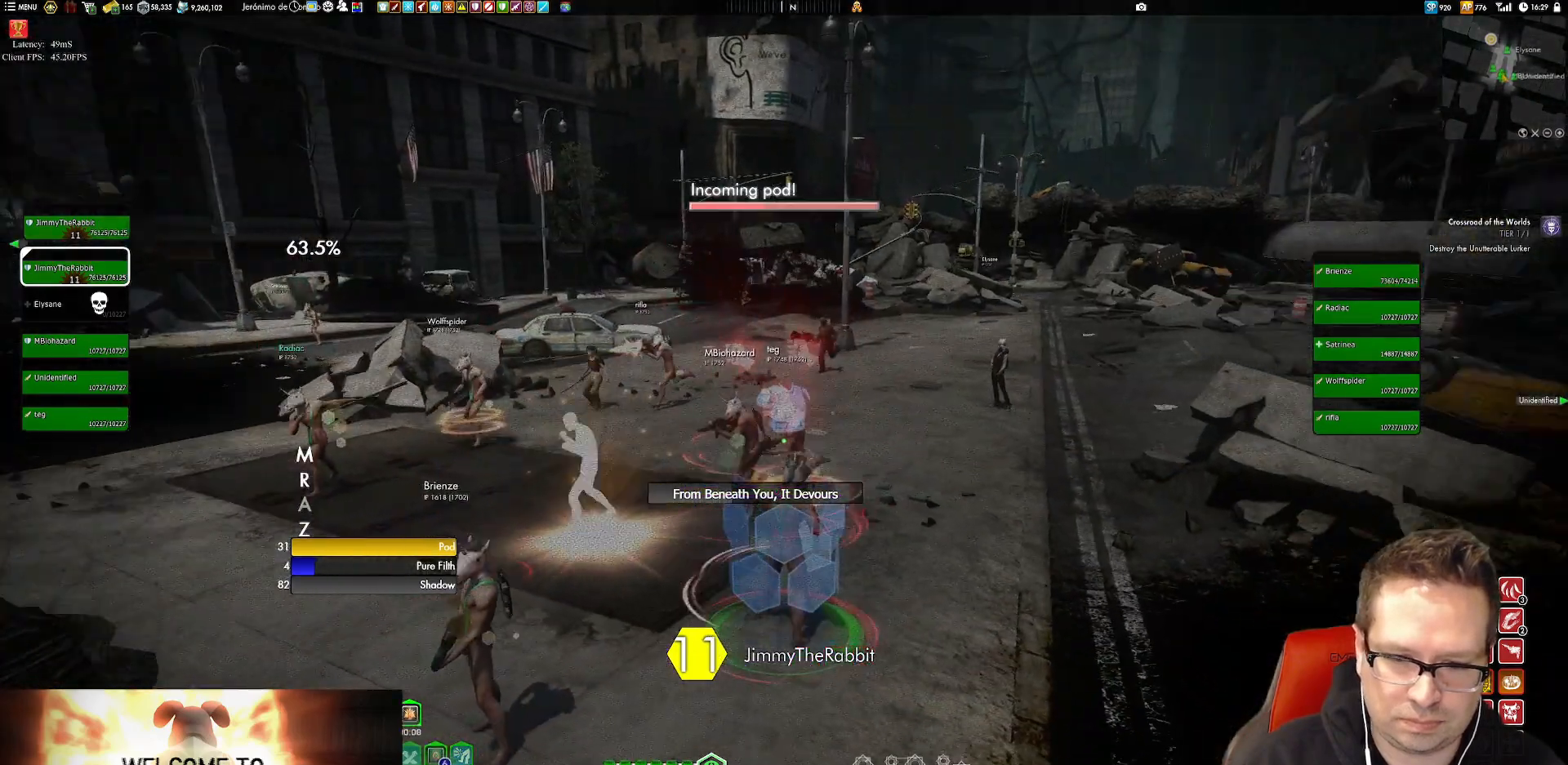
{"buttons": ["X"], "left_stick": "down", "right_stick": "center", "events": [[16, "right_stick", "center"], [50, "left_stick", "center"], [150, "X", "down"], [250, "X", "up"], [283, "left_stick", "down"], [383, "X", "down"]]}
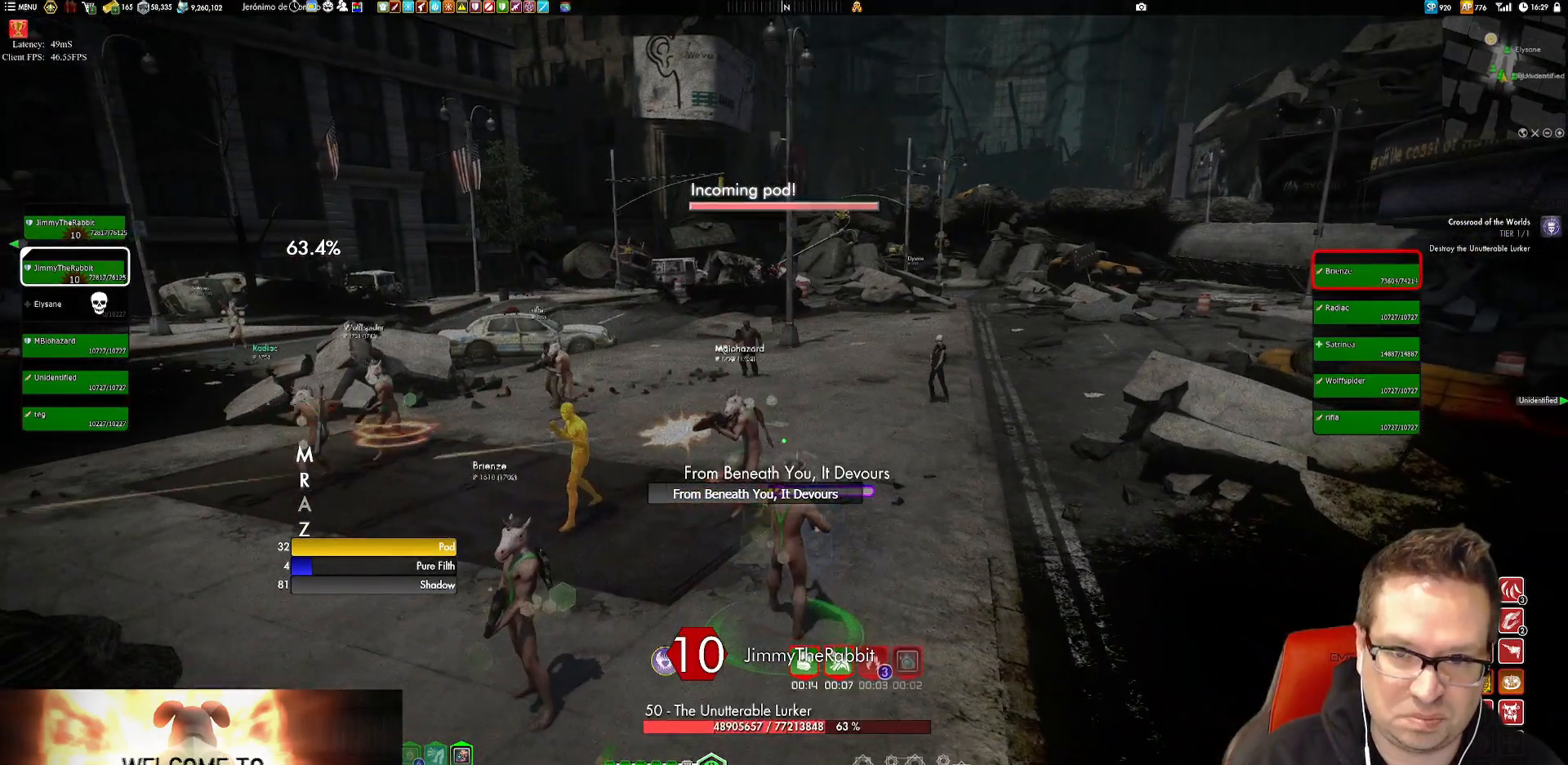
{"buttons": [], "left_stick": "center", "right_stick": "center", "events": [[17, "X", "up"], [17, "left_stick", "center"], [250, "left_stick", "down"], [317, "X", "down"], [384, "left_stick", "center"], [451, "X", "up"]]}
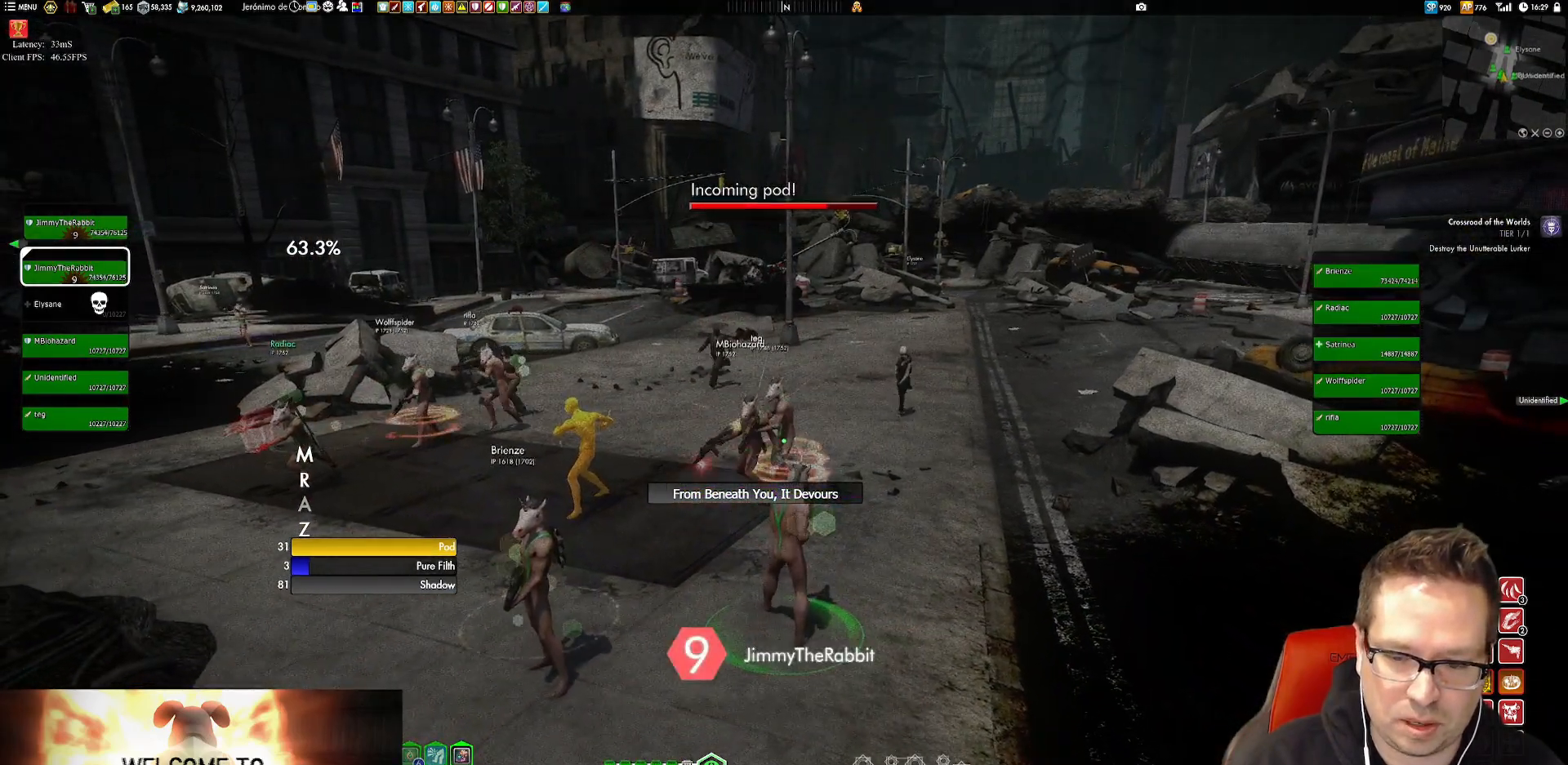
{"buttons": [], "left_stick": "center", "right_stick": "center", "events": [[16, "X", "down"], [116, "X", "up"], [250, "X", "down"], [317, "X", "up"], [417, "X", "down"], [450, "X", "up"]]}
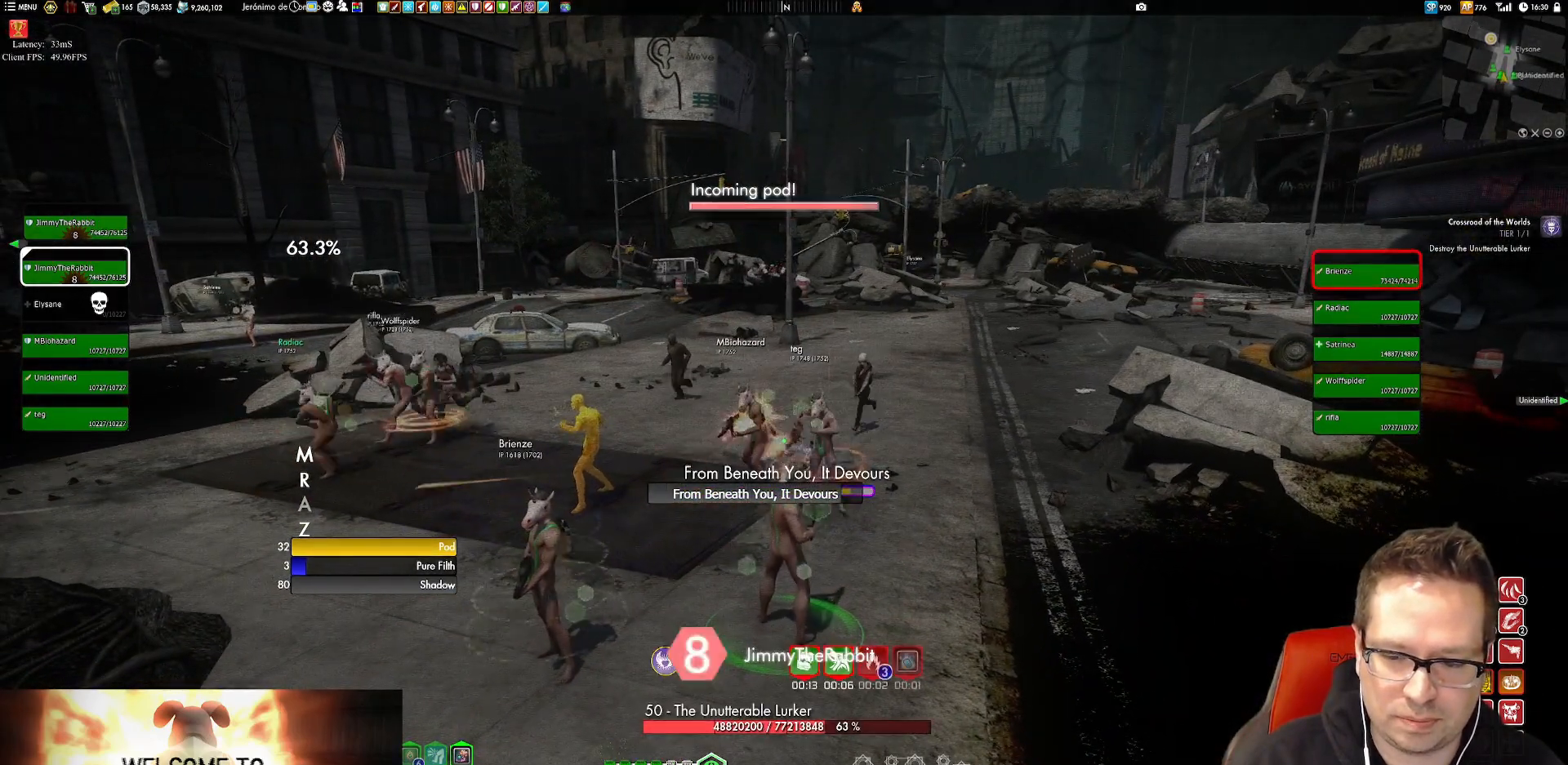
{"buttons": ["X"], "left_stick": "center", "right_stick": "center", "events": [[84, "X", "down"], [150, "X", "up"], [217, "X", "down"], [317, "X", "up"], [417, "X", "down"]]}
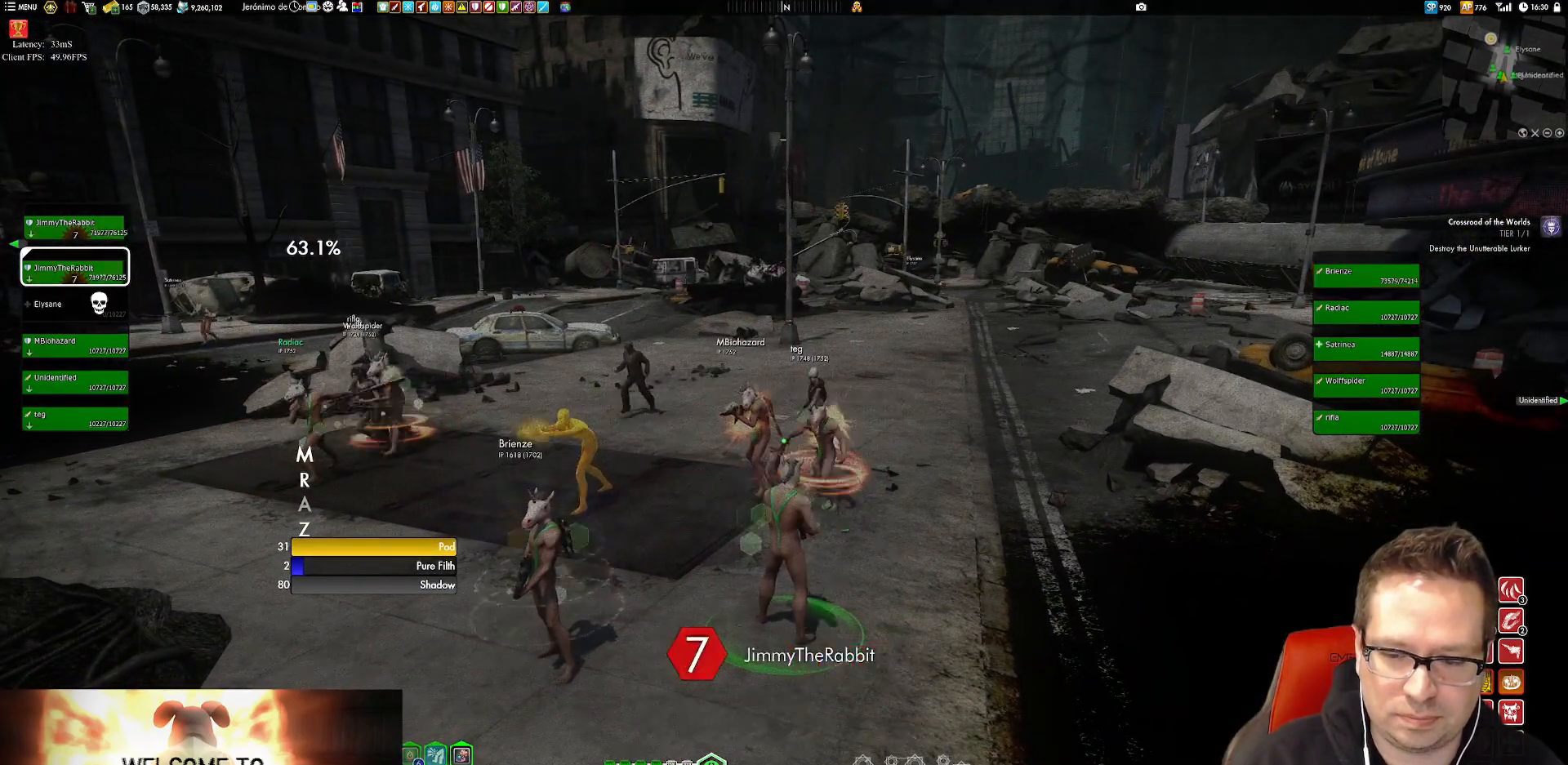
{"buttons": ["X"], "left_stick": "center", "right_stick": "center", "events": [[16, "X", "up"], [450, "X", "down"]]}
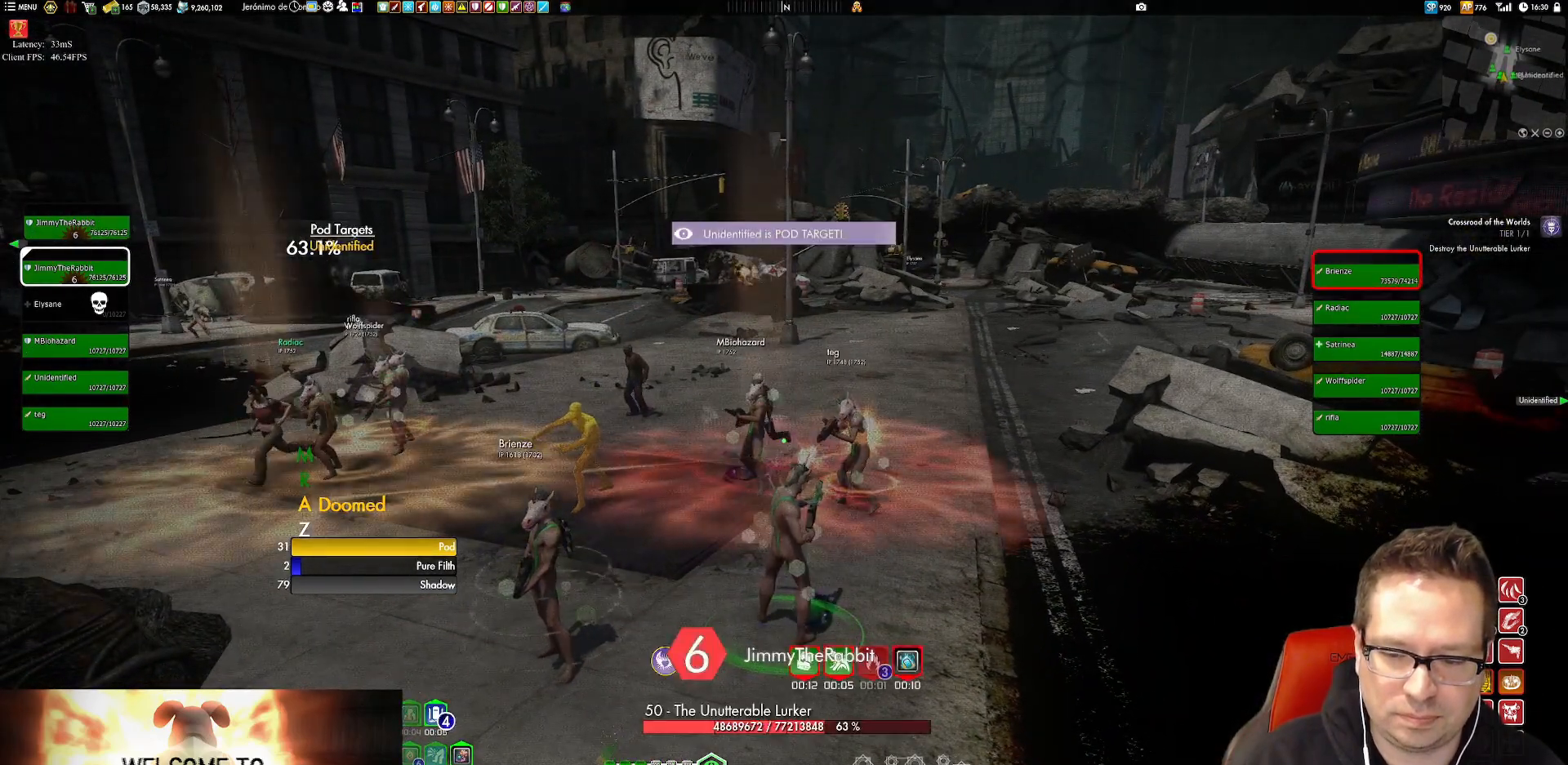
{"buttons": [], "left_stick": "center", "right_stick": "center", "events": [[50, "X", "up"], [50, "left_stick", "down"], [150, "X", "down"], [250, "X", "up"], [250, "left_stick", "center"], [384, "X", "down"], [451, "X", "up"]]}
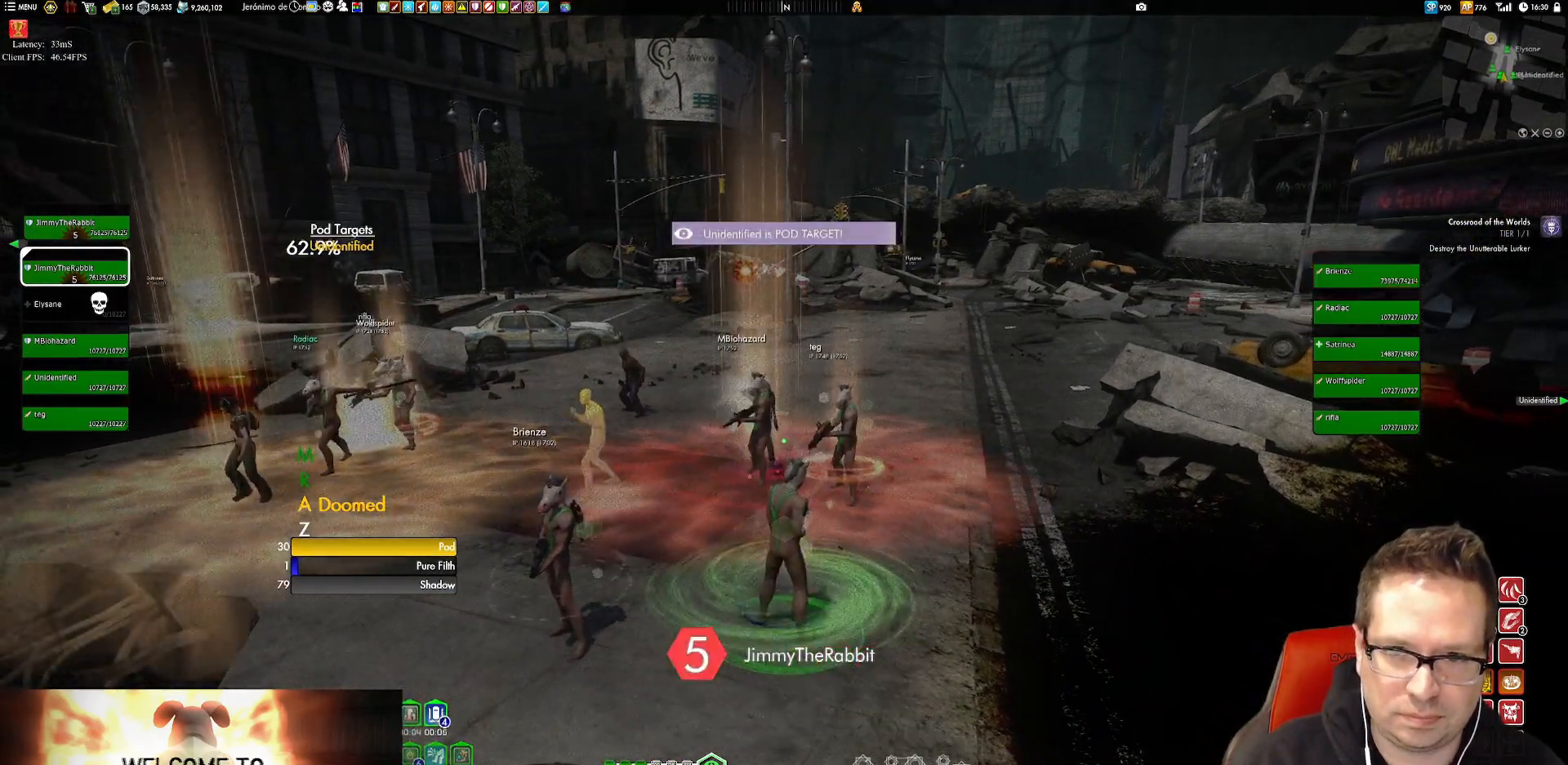
{"buttons": [], "left_stick": "center", "right_stick": "down", "events": [[83, "left_stick", "down-left"], [183, "X", "down"], [283, "X", "up"], [450, "left_stick", "center"], [450, "right_stick", "down"]]}
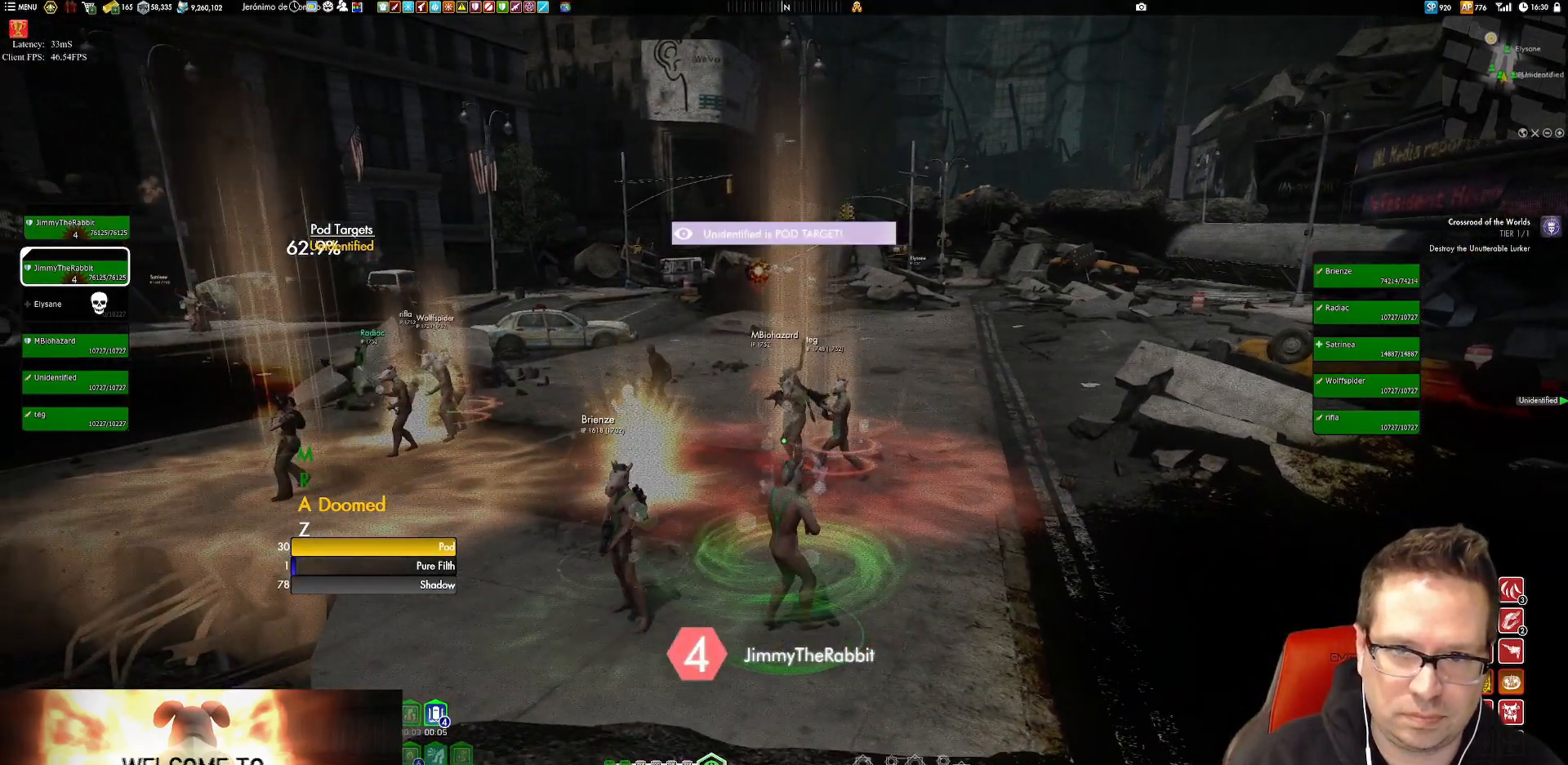
{"buttons": [], "left_stick": "center", "right_stick": "center", "events": [[17, "right_stick", "center"], [250, "X", "down"], [250, "left_stick", "down"], [284, "X", "up"], [417, "left_stick", "center"]]}
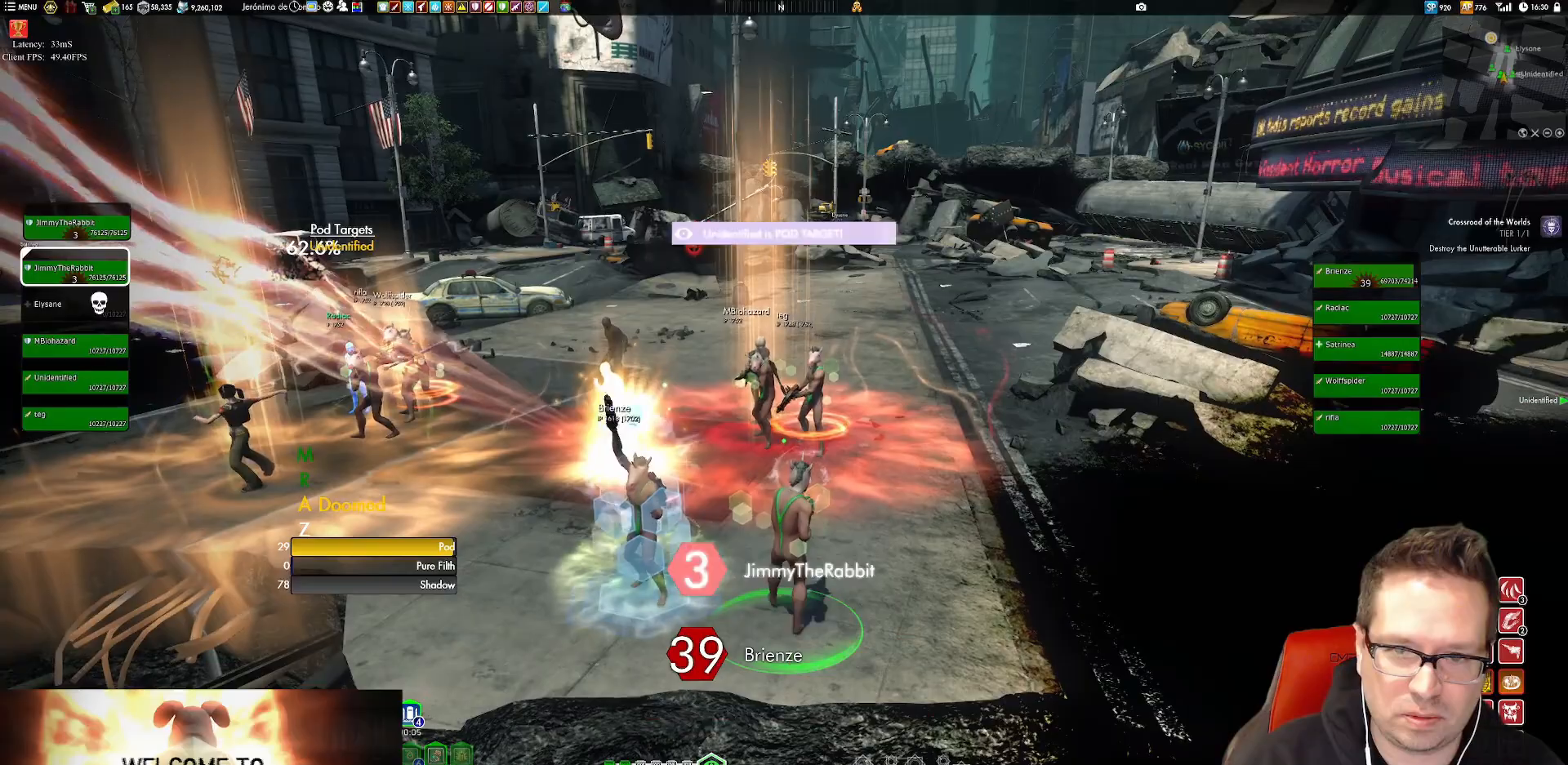
{"buttons": [], "left_stick": "center", "right_stick": "center", "events": [[116, "X", "down"], [216, "X", "up"], [383, "X", "down"], [483, "X", "up"]]}
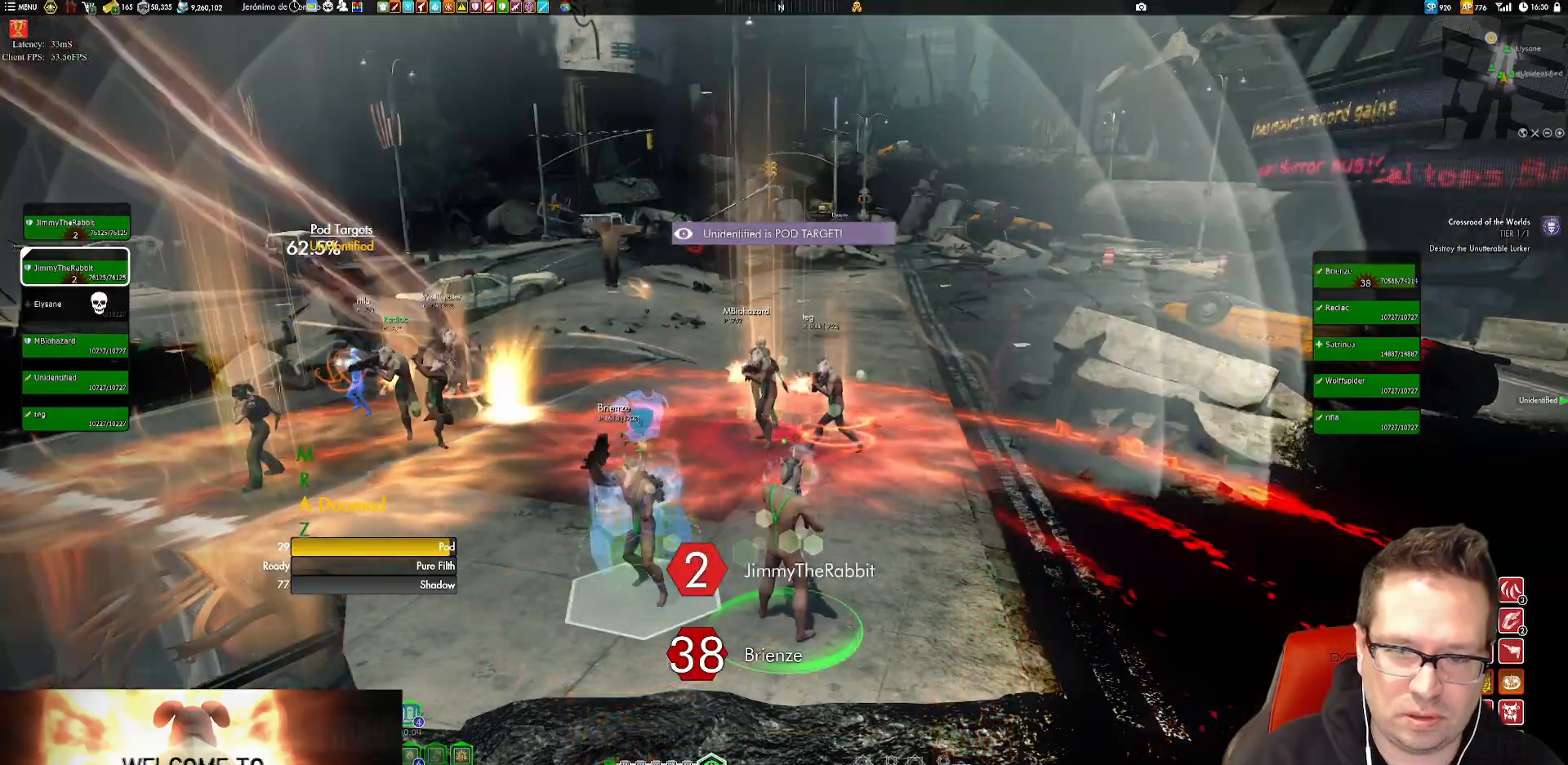
{"buttons": ["X"], "left_stick": "center", "right_stick": "center", "events": [[184, "X", "down"], [284, "X", "up"], [467, "X", "down"]]}
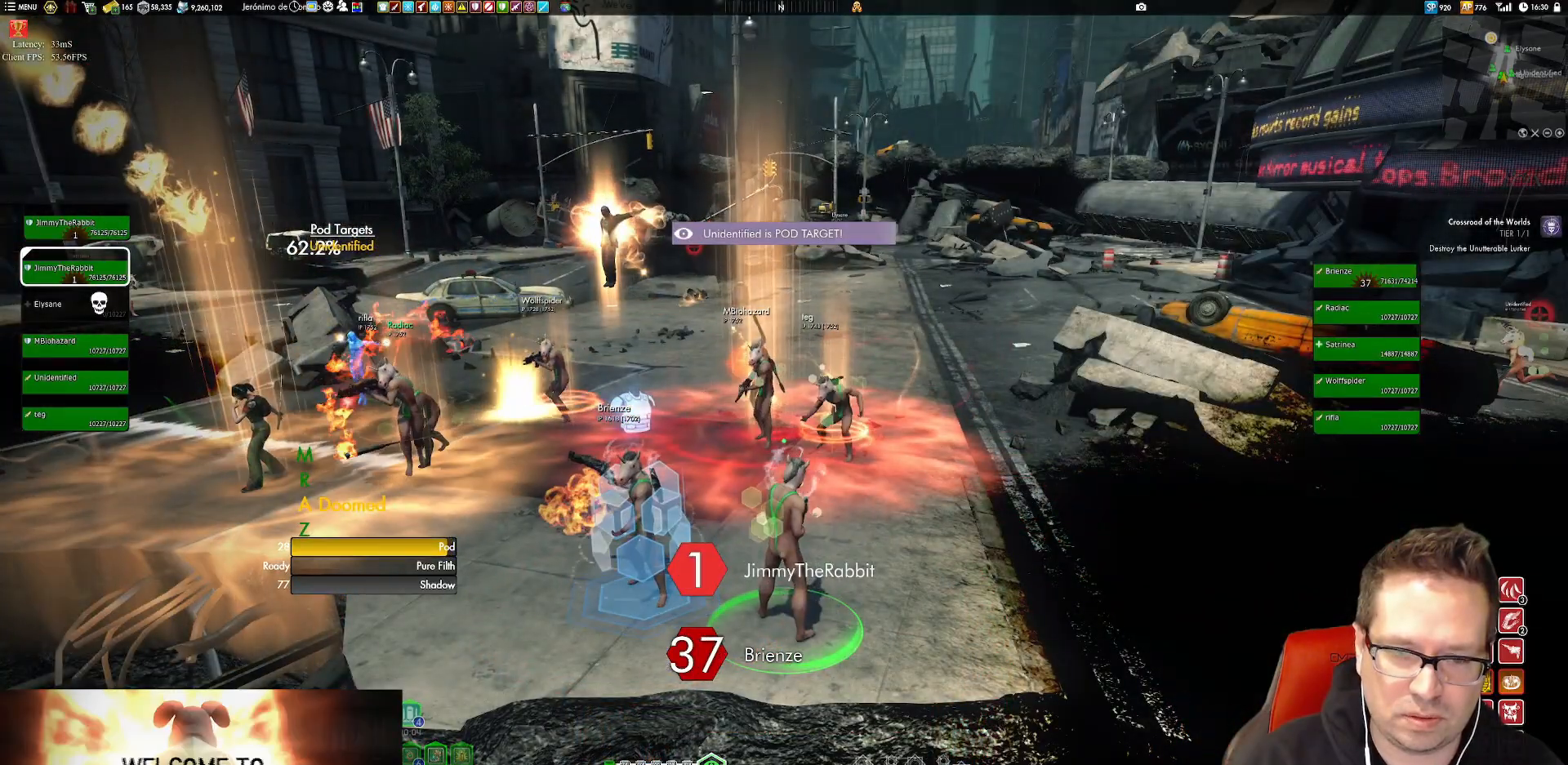
{"buttons": [], "left_stick": "center", "right_stick": "center", "events": [[66, "X", "up"], [367, "X", "down"], [500, "X", "up"]]}